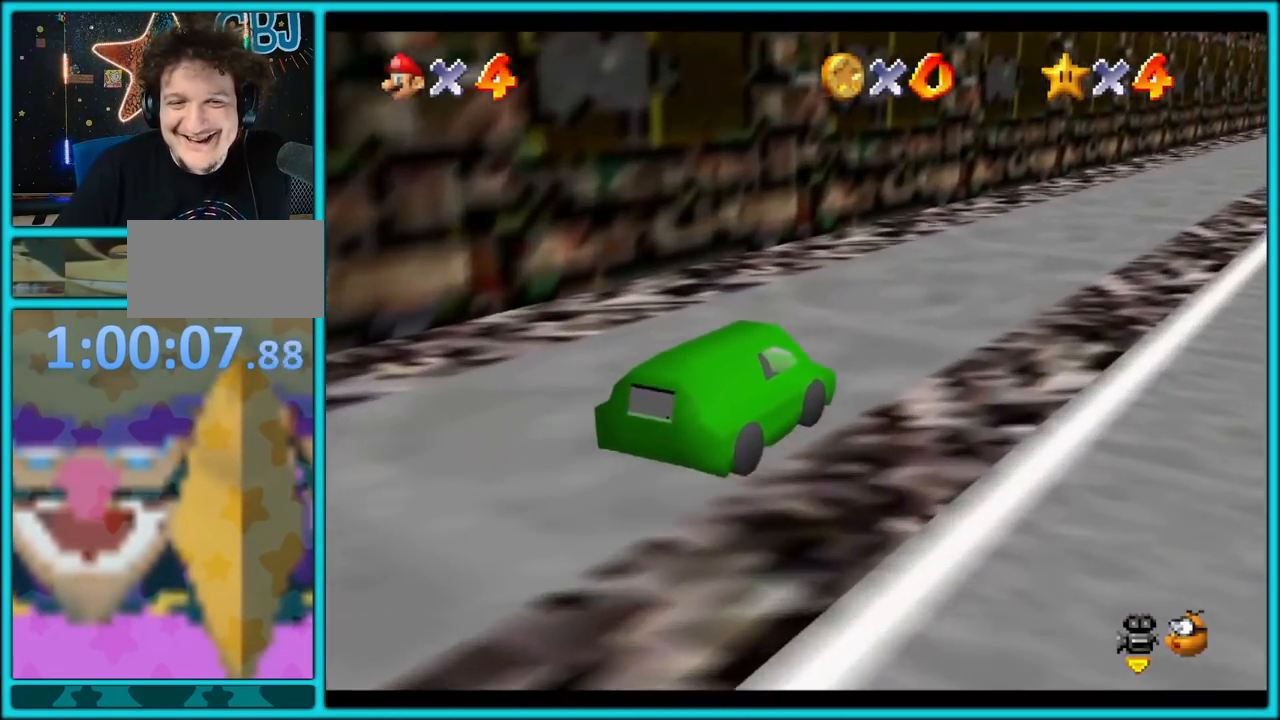
Gameplay with a controller (Nintendo layout); each line is a JSON object with the inputs held at the frame after it. "button_events" lists button changes between this image and that frame as [ms after this image, input, new state], when the widget could be followed in between (sticks are given only as held states). Not read: L1 L3 R3.
{"buttons": ["A"], "left_stick": "up", "button_events": [[17, "C_LEFT", "down"], [150, "C_LEFT", "up"]]}
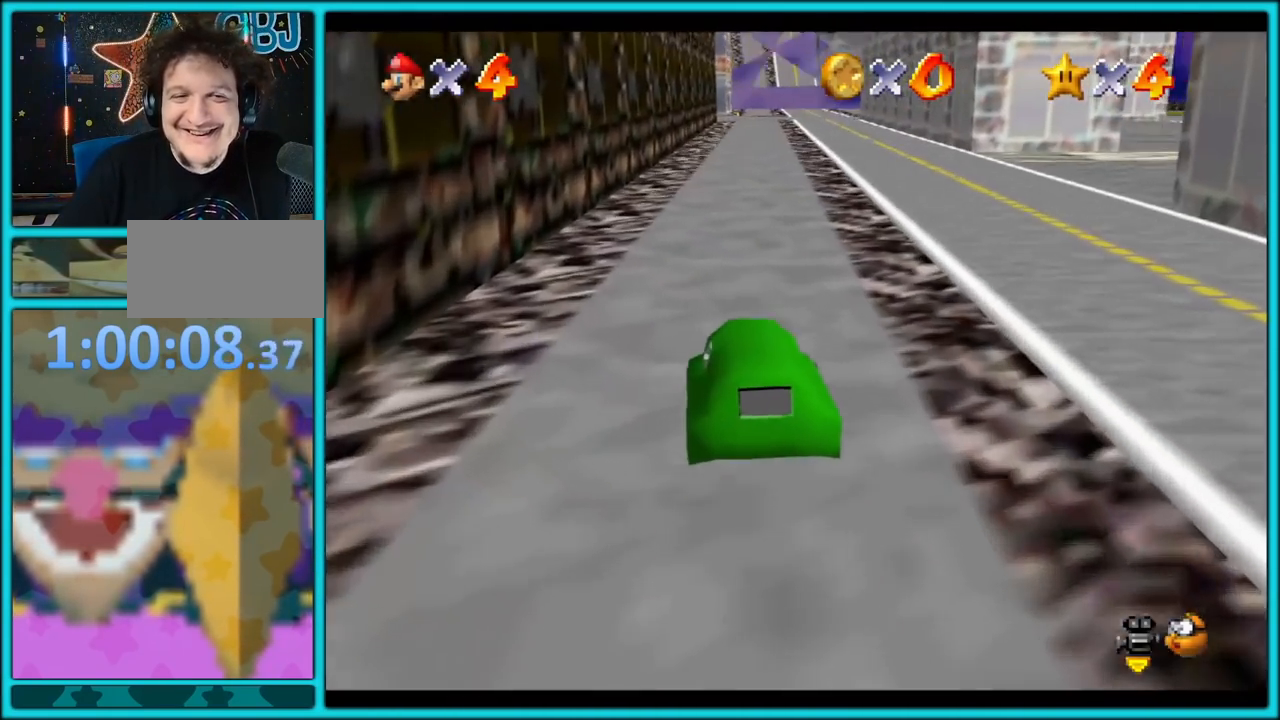
{"buttons": ["A"], "left_stick": "up", "button_events": []}
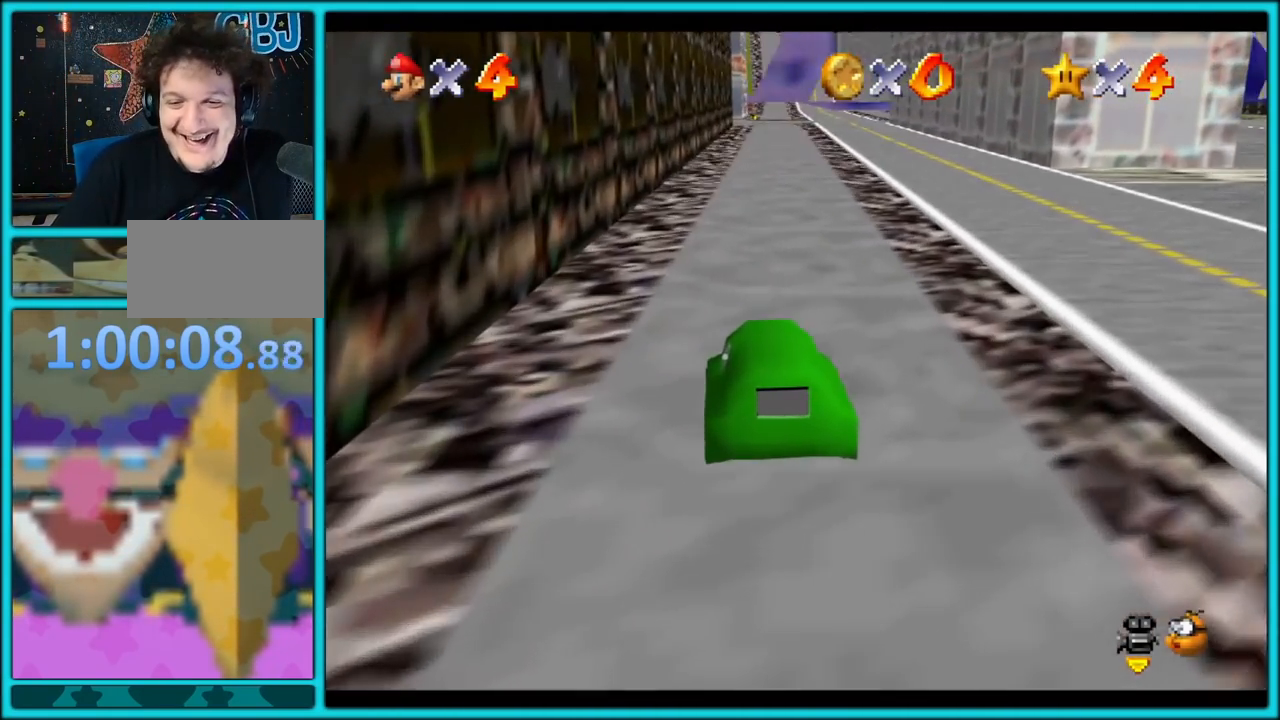
{"buttons": ["A"], "left_stick": "up", "button_events": []}
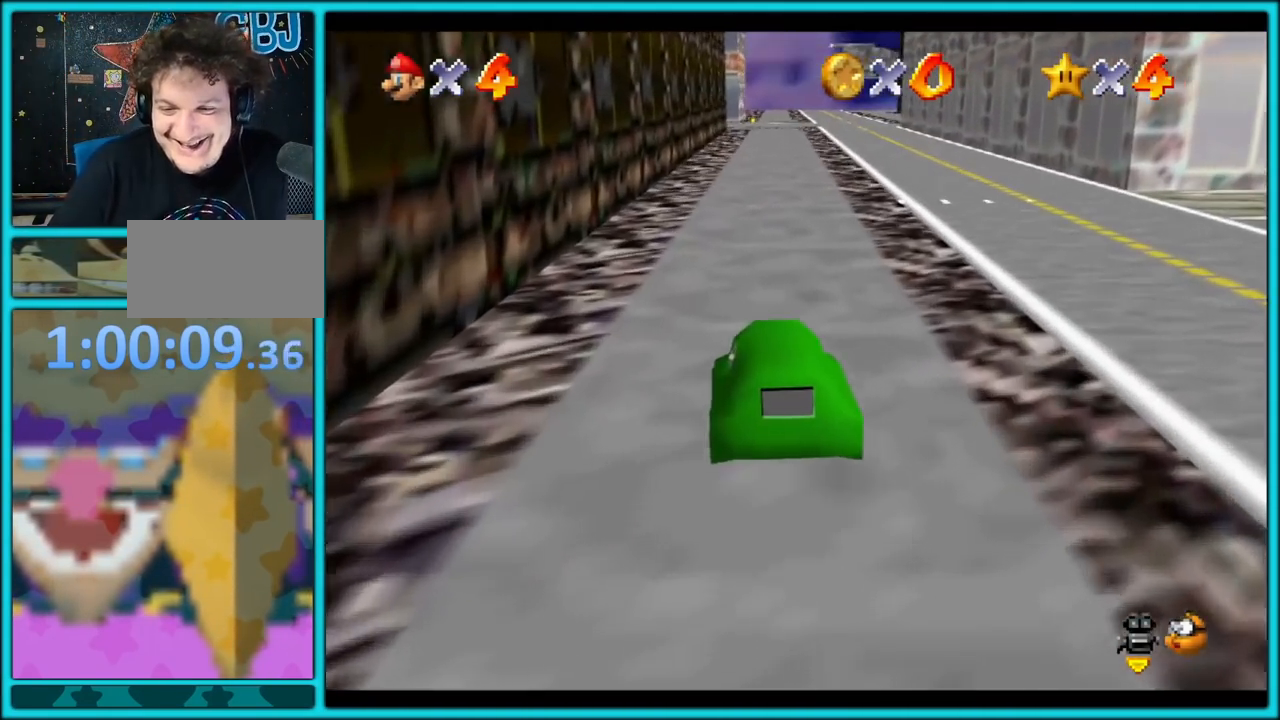
{"buttons": ["A"], "left_stick": "up", "button_events": []}
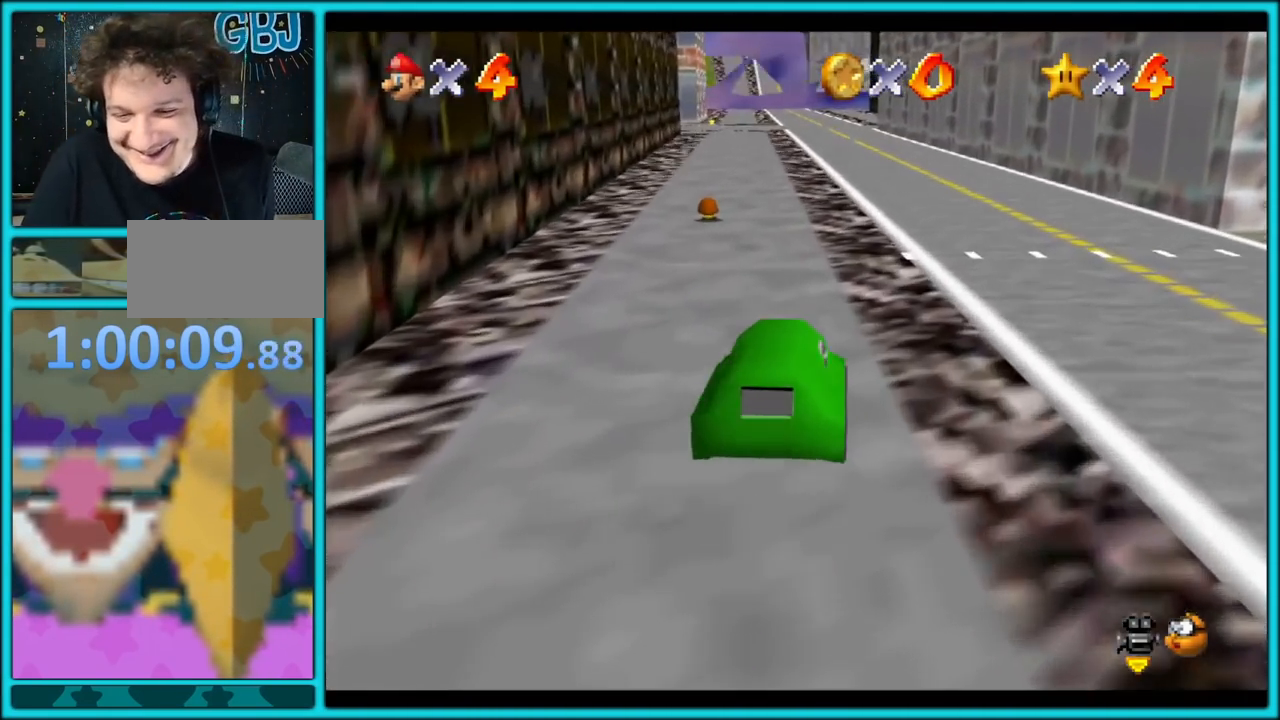
{"buttons": ["A"], "left_stick": "up", "button_events": []}
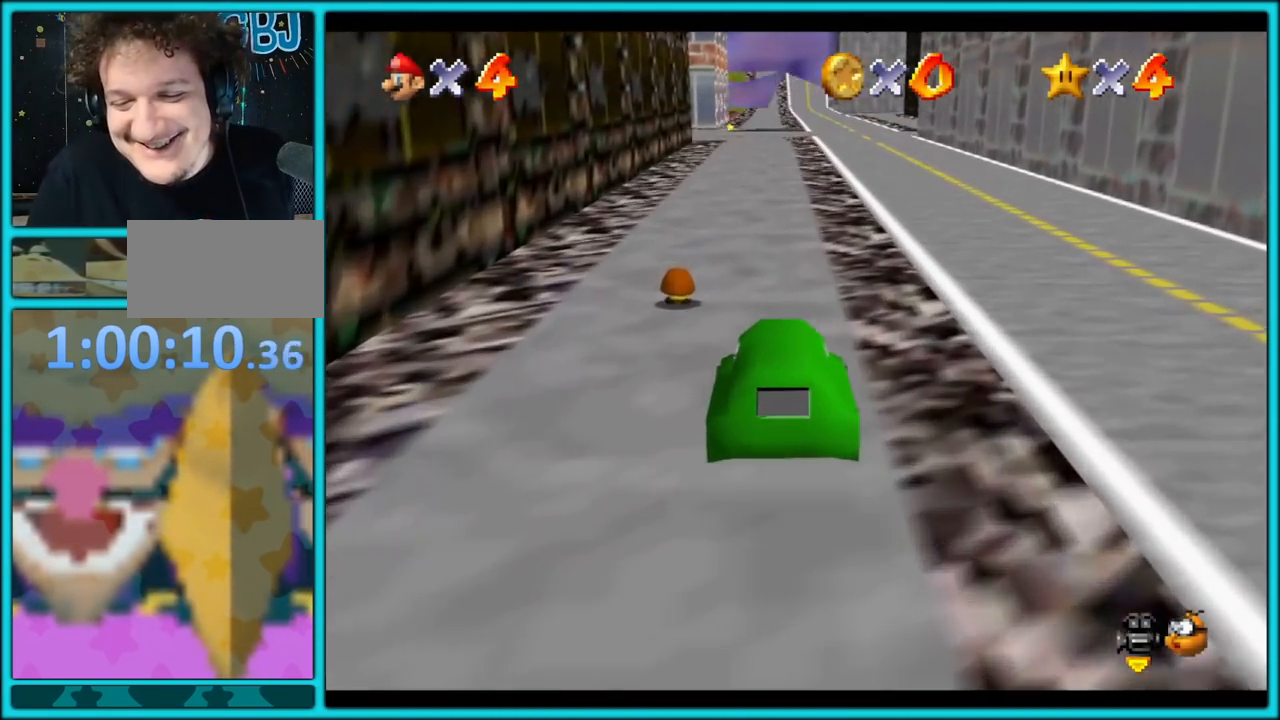
{"buttons": ["A"], "left_stick": "up", "button_events": []}
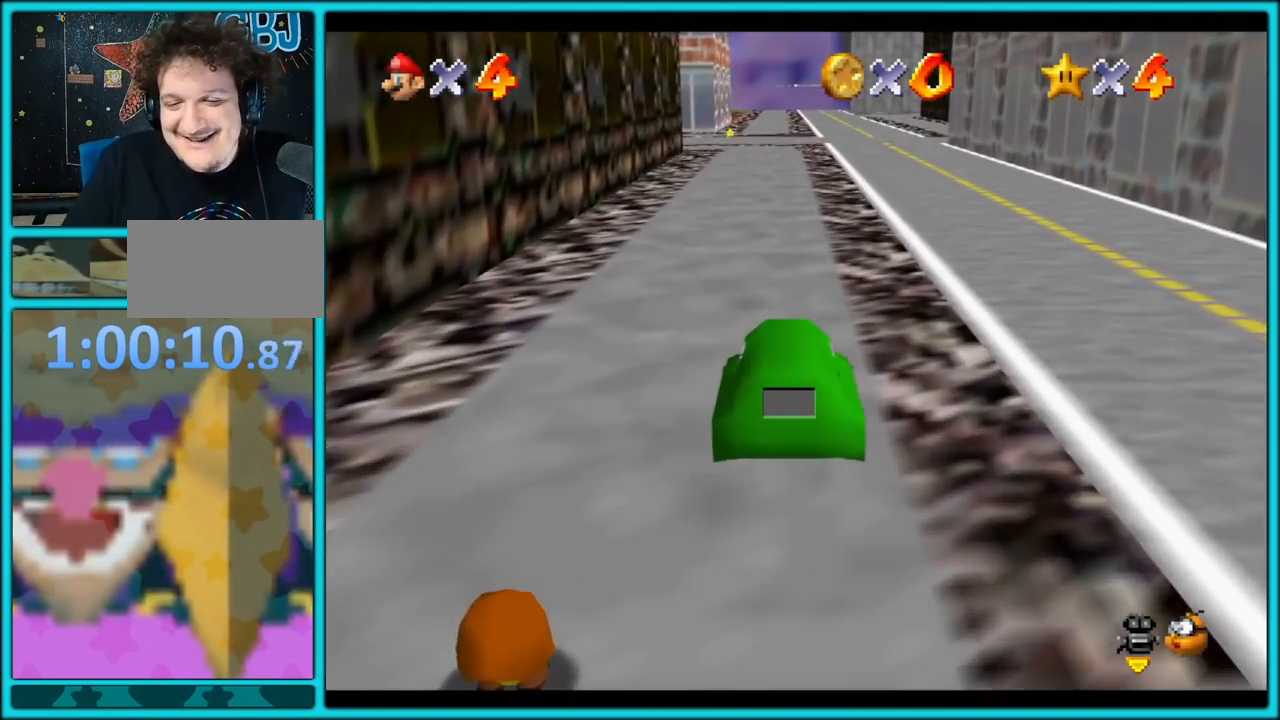
{"buttons": ["A"], "left_stick": "up", "button_events": []}
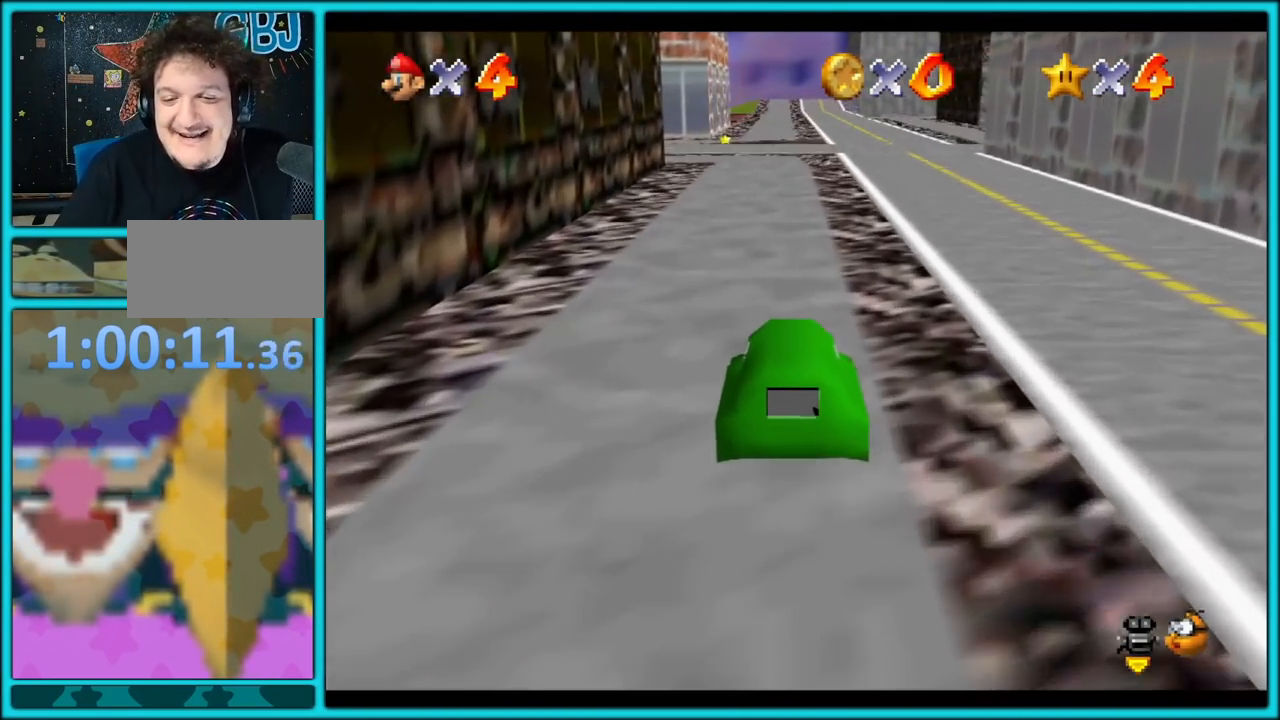
{"buttons": ["A"], "left_stick": "up", "button_events": []}
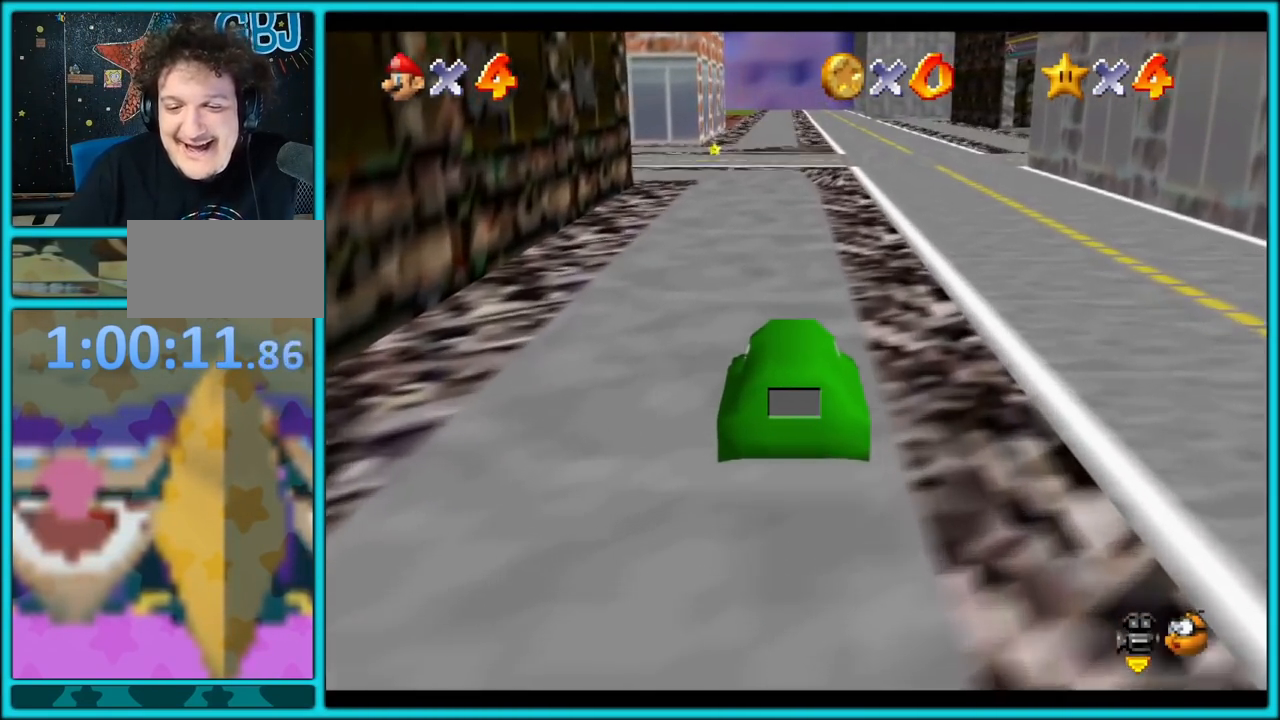
{"buttons": ["A"], "left_stick": "up-right", "button_events": [[250, "C_RIGHT", "down"], [383, "C_RIGHT", "up"]]}
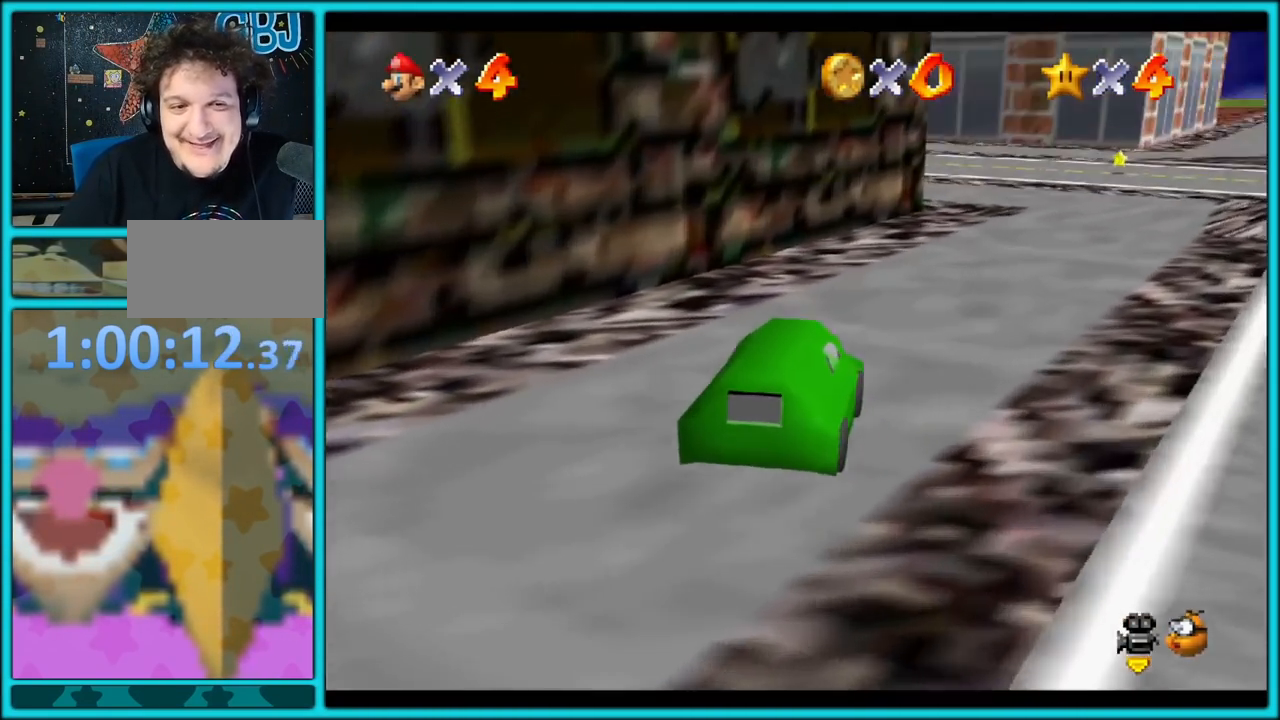
{"buttons": ["A"], "left_stick": "up-right", "button_events": []}
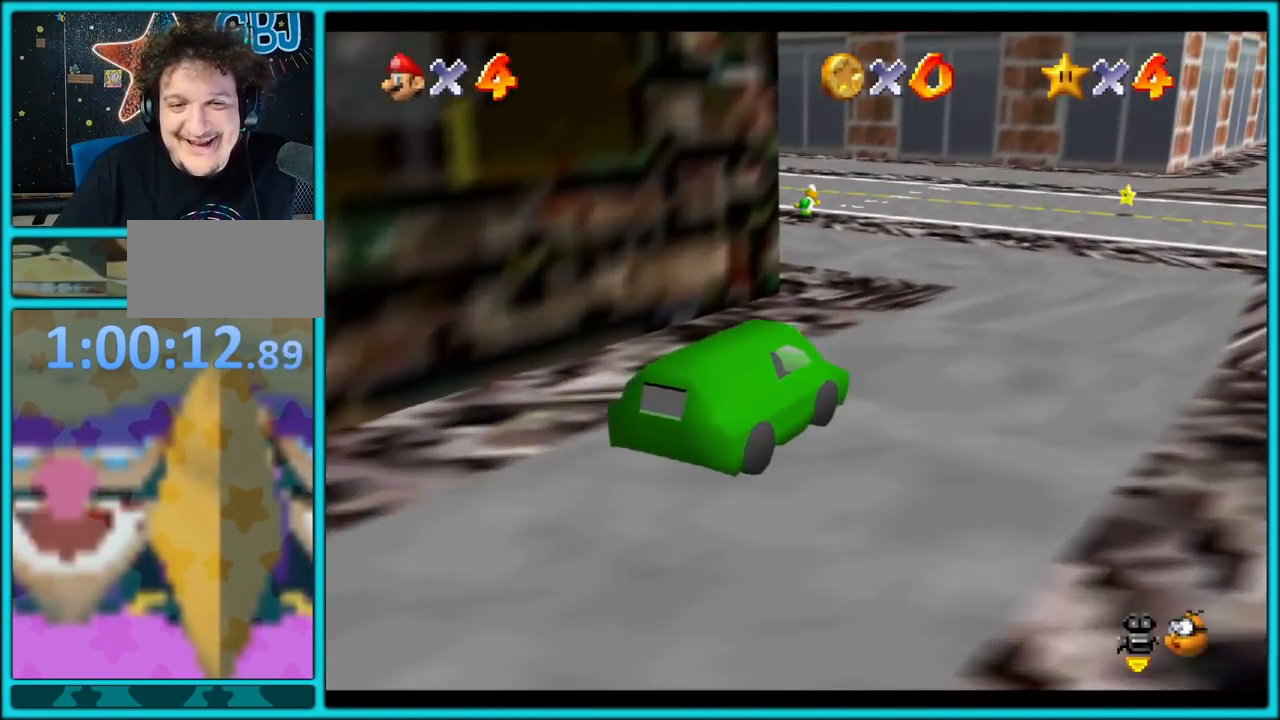
{"buttons": ["A"], "left_stick": "up", "button_events": [[283, "C_RIGHT", "down"], [467, "C_RIGHT", "up"]]}
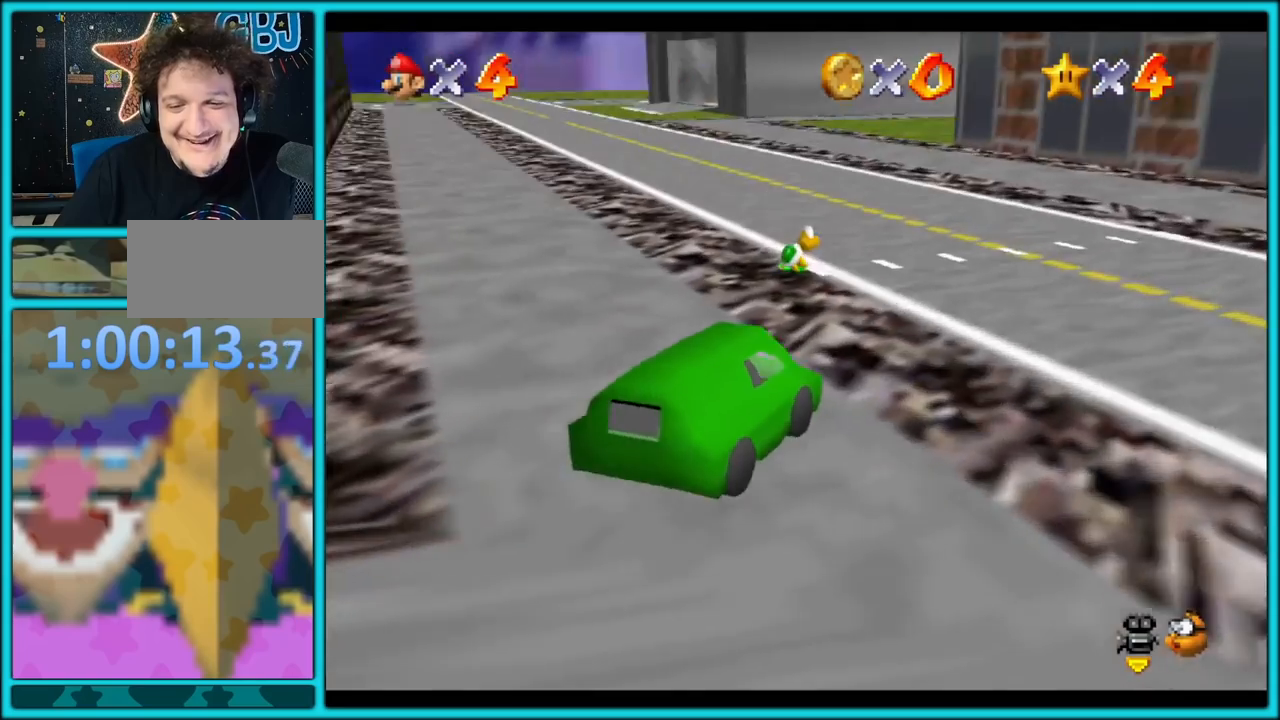
{"buttons": ["A"], "left_stick": "up", "button_events": []}
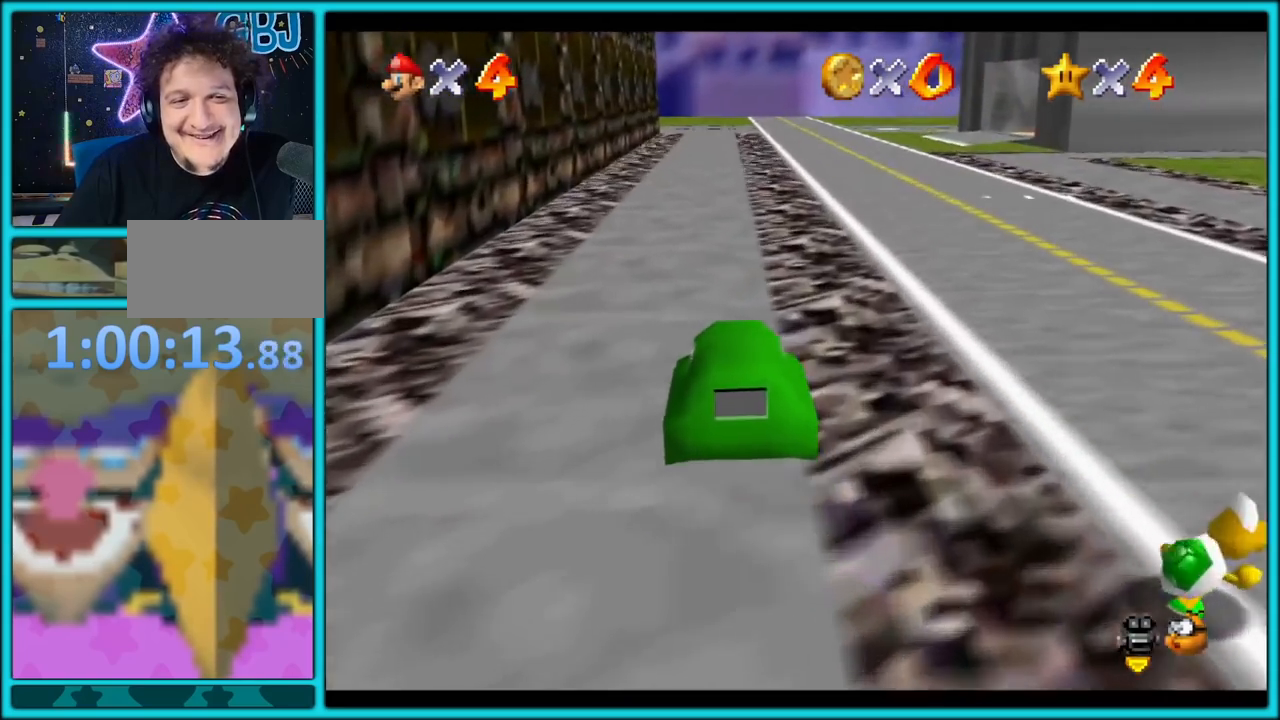
{"buttons": ["A"], "left_stick": "up", "button_events": []}
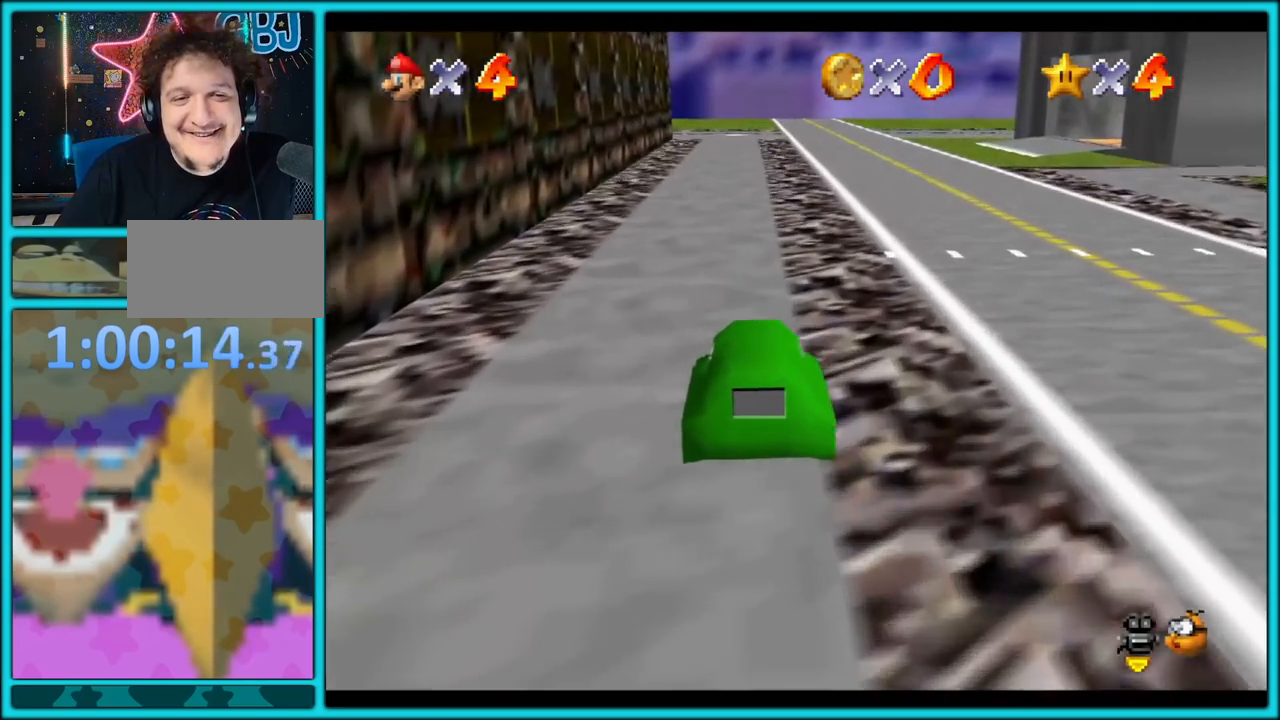
{"buttons": ["A"], "left_stick": "up-left", "button_events": [[283, "C_LEFT", "down"], [400, "C_LEFT", "up"]]}
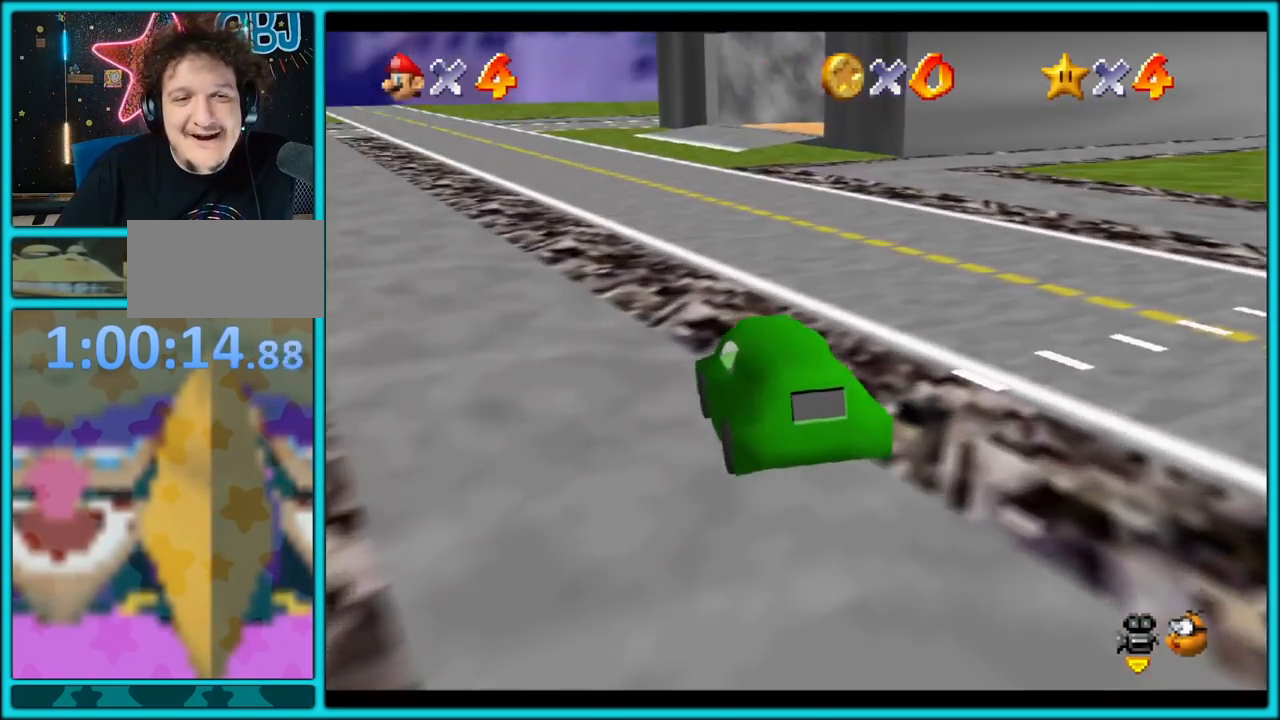
{"buttons": ["A"], "left_stick": "up", "button_events": []}
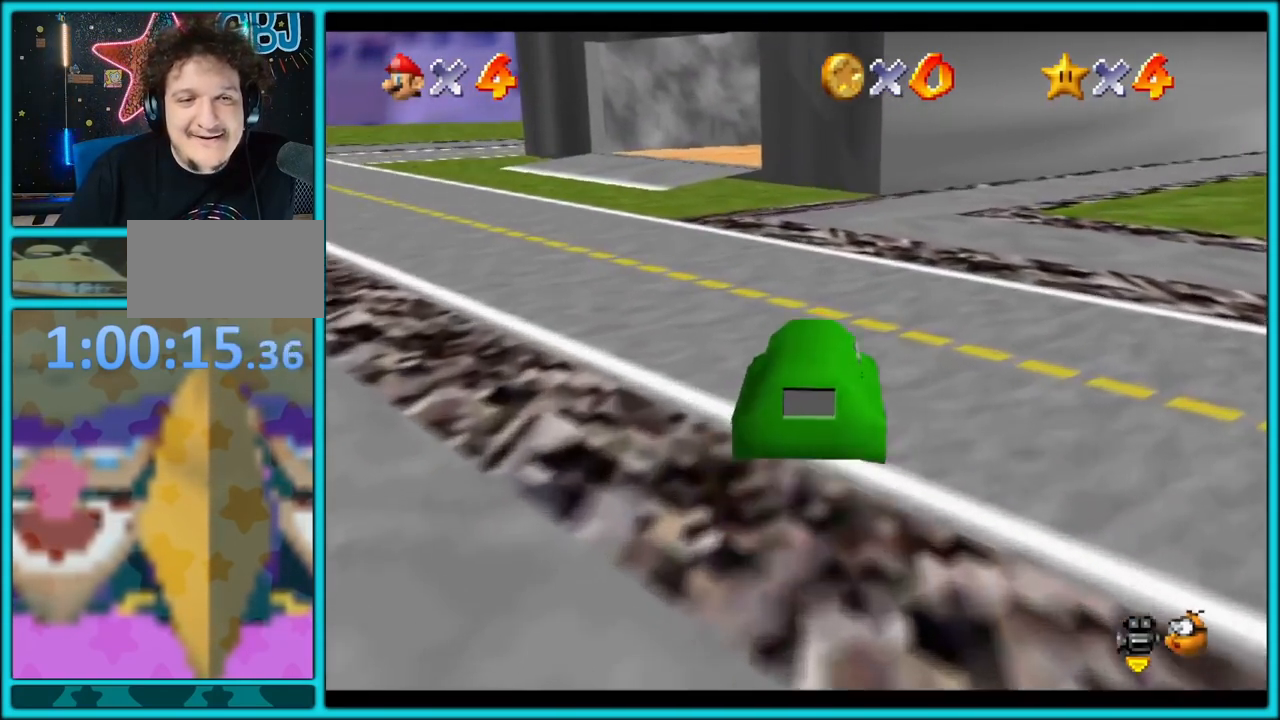
{"buttons": ["A"], "left_stick": "up", "button_events": [[67, "C_RIGHT", "down"], [267, "C_RIGHT", "up"]]}
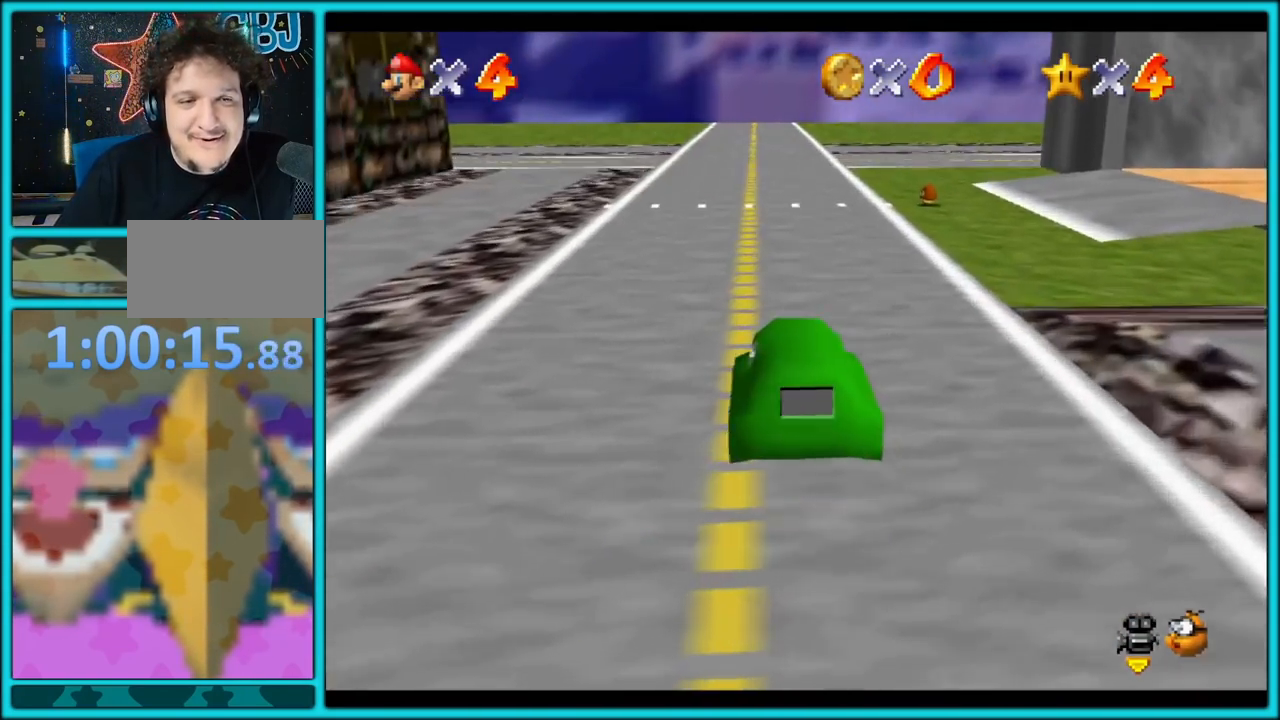
{"buttons": ["A", "C_RIGHT"], "left_stick": "up", "button_events": [[417, "C_RIGHT", "down"]]}
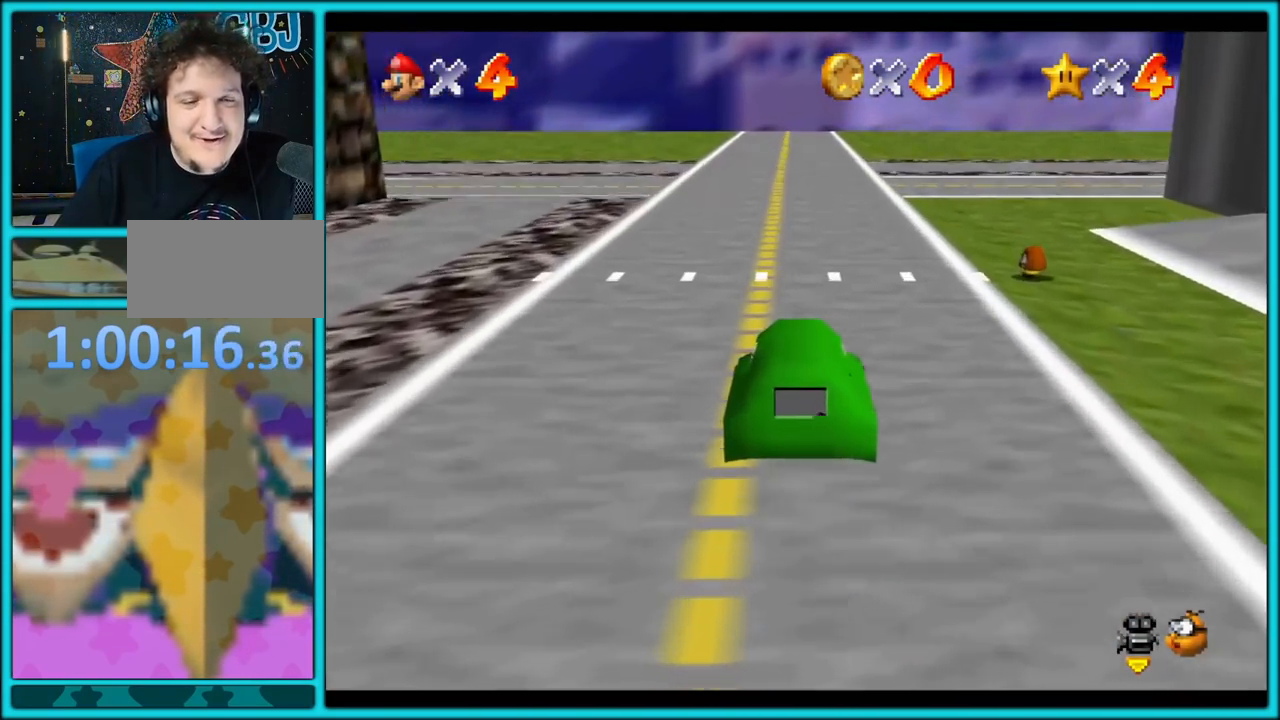
{"buttons": ["A"], "left_stick": "up-right", "button_events": [[67, "C_RIGHT", "up"]]}
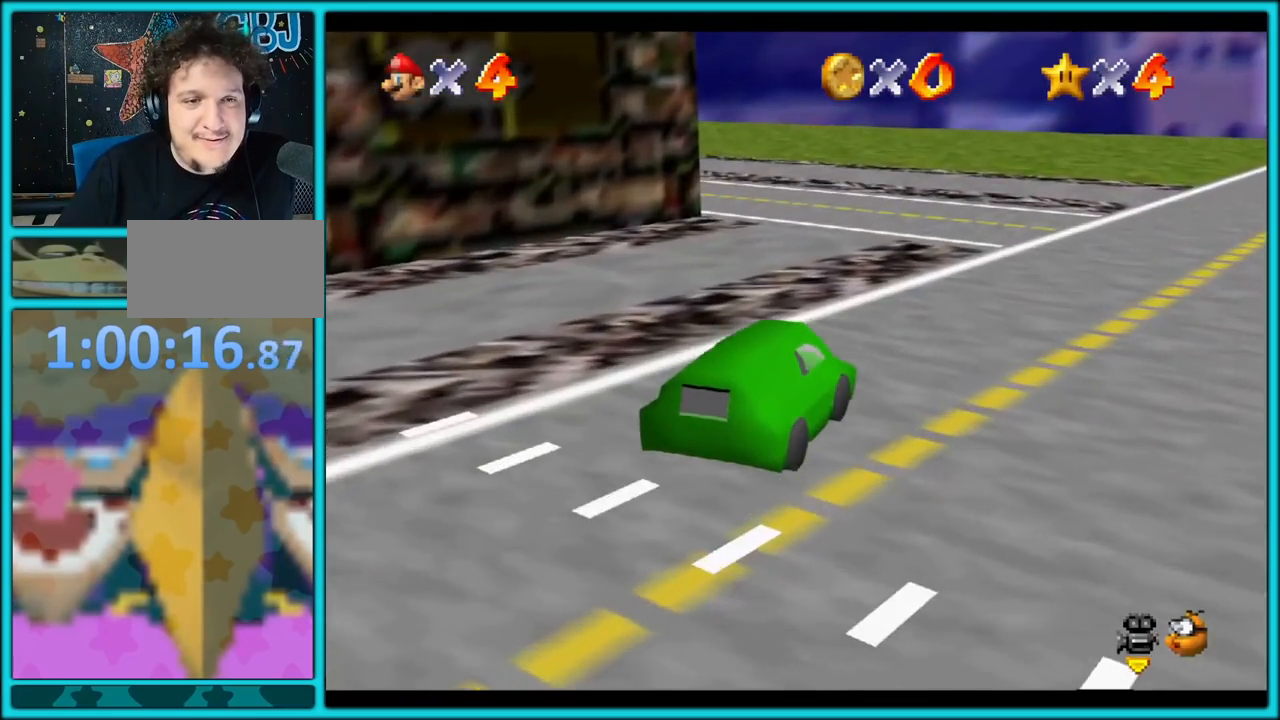
{"buttons": ["A"], "left_stick": "up-right", "button_events": []}
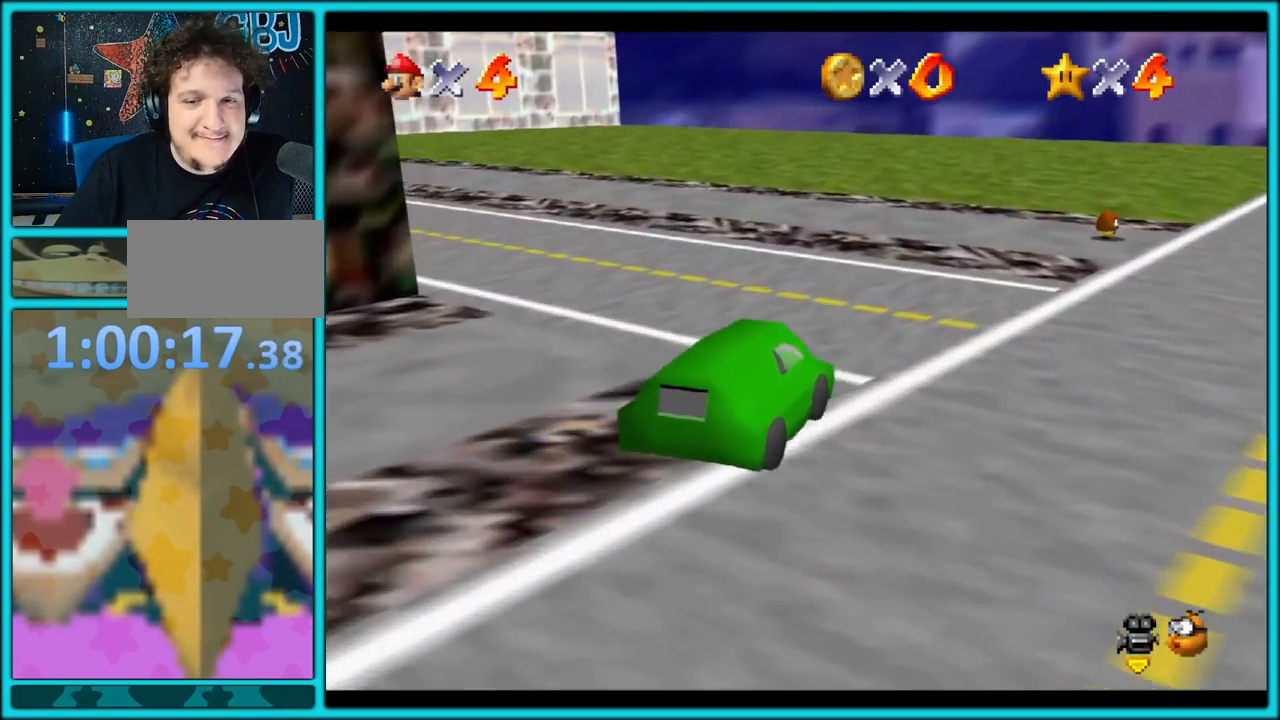
{"buttons": ["A"], "left_stick": "up", "button_events": [[100, "C_RIGHT", "down"], [267, "C_RIGHT", "up"]]}
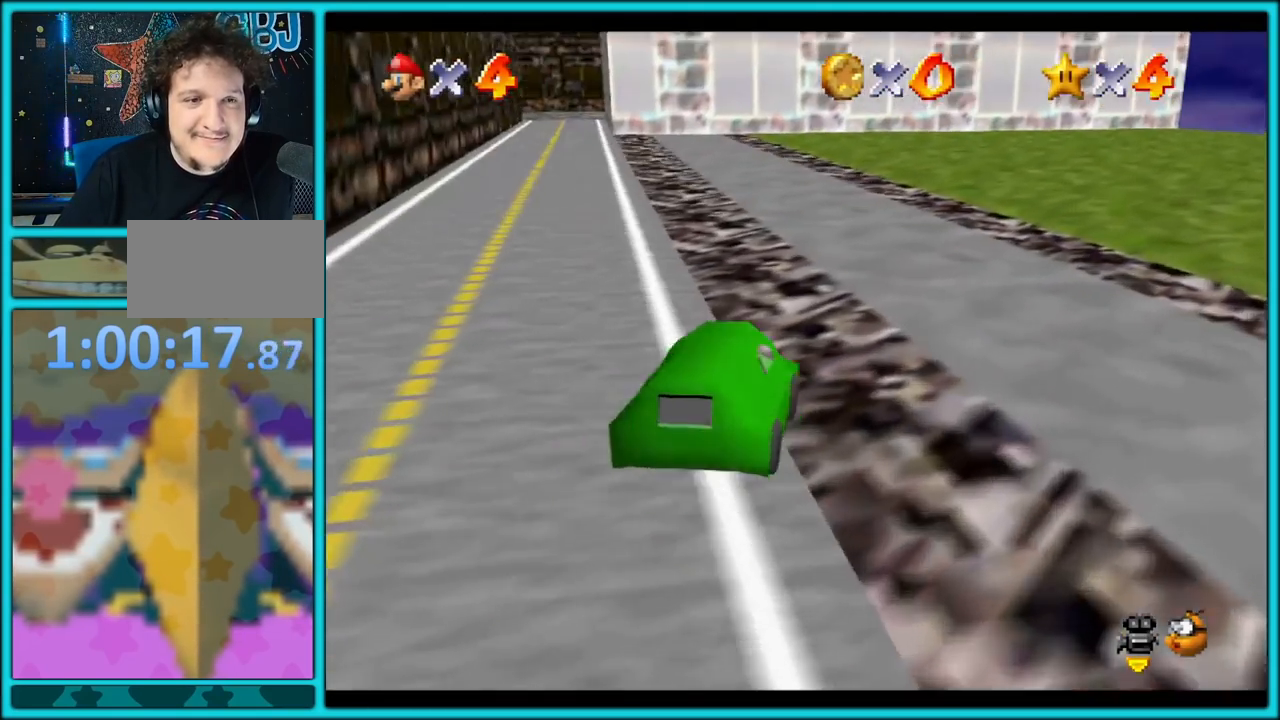
{"buttons": ["A"], "left_stick": "up", "button_events": []}
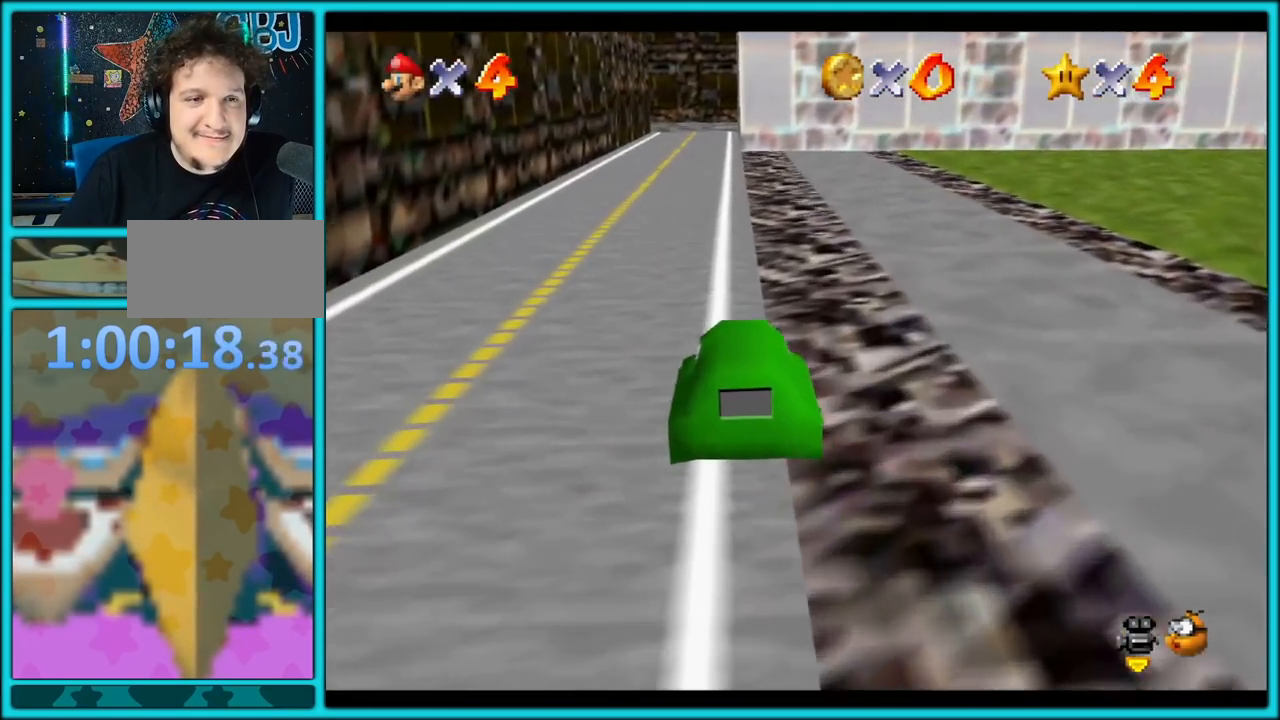
{"buttons": ["A"], "left_stick": "up", "button_events": []}
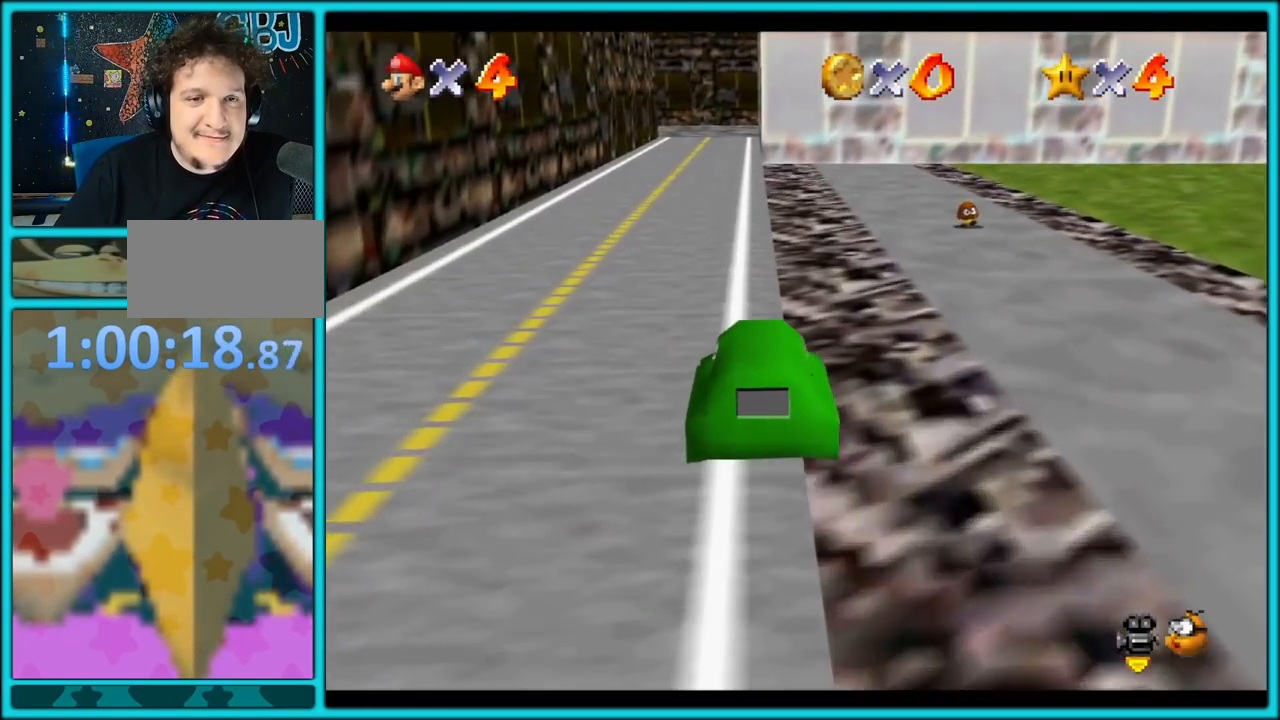
{"buttons": ["A"], "left_stick": "right", "button_events": []}
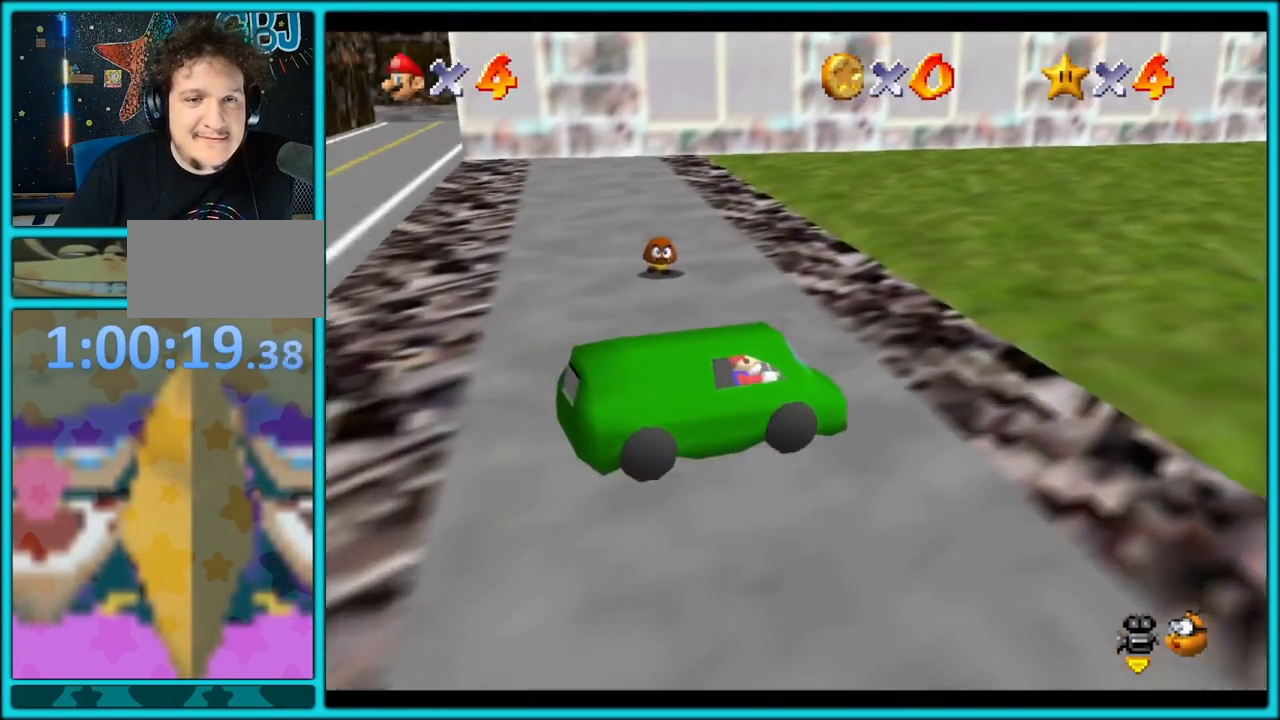
{"buttons": ["A"], "left_stick": "right", "button_events": []}
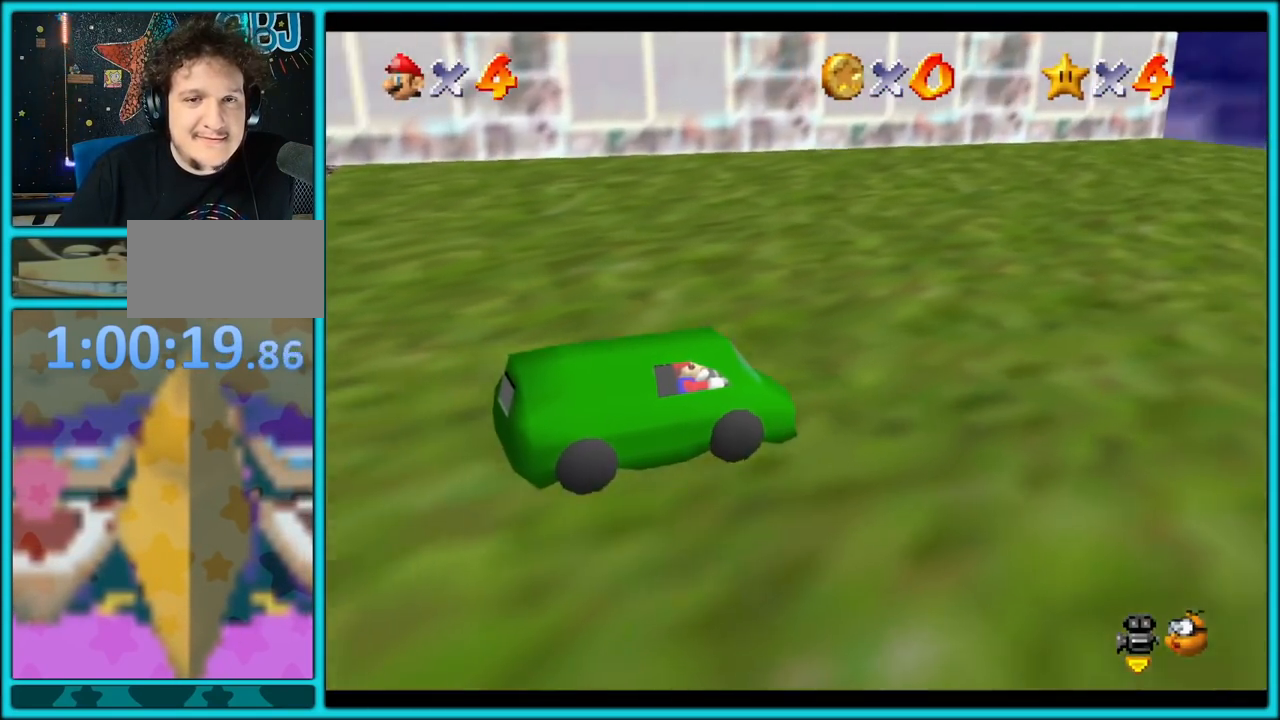
{"buttons": ["A"], "left_stick": "down", "button_events": []}
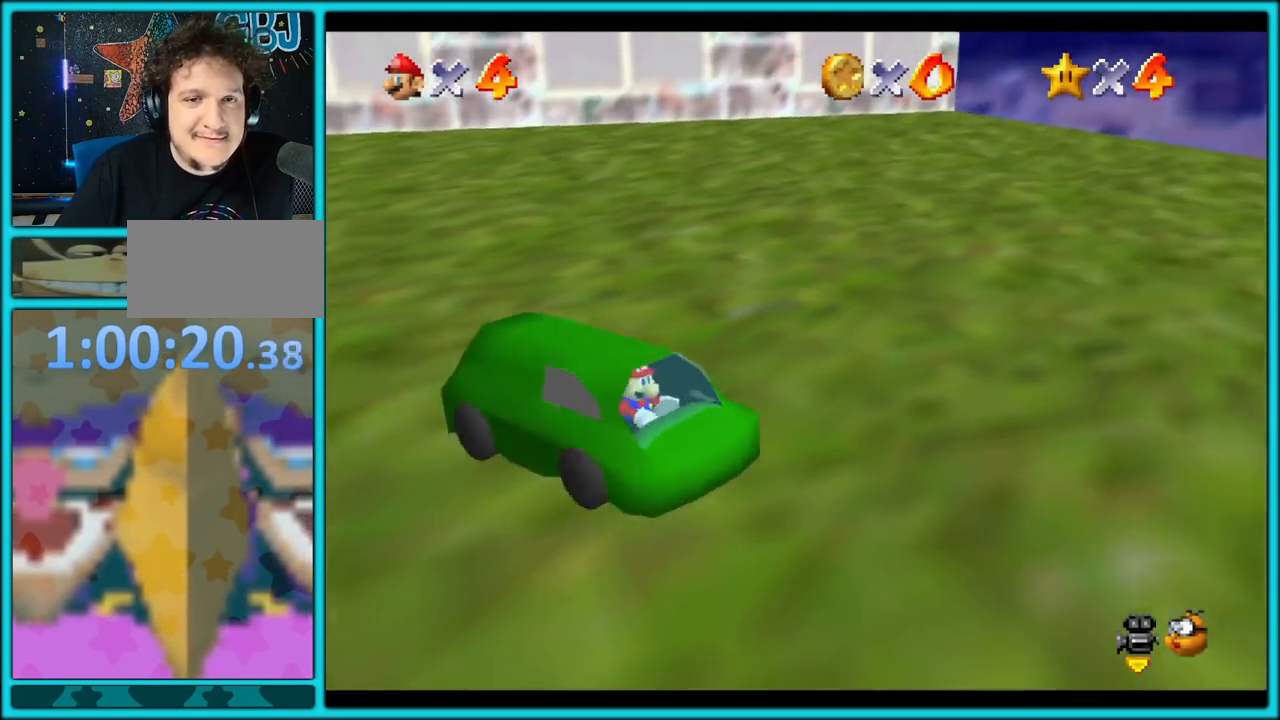
{"buttons": ["A"], "left_stick": "down", "button_events": []}
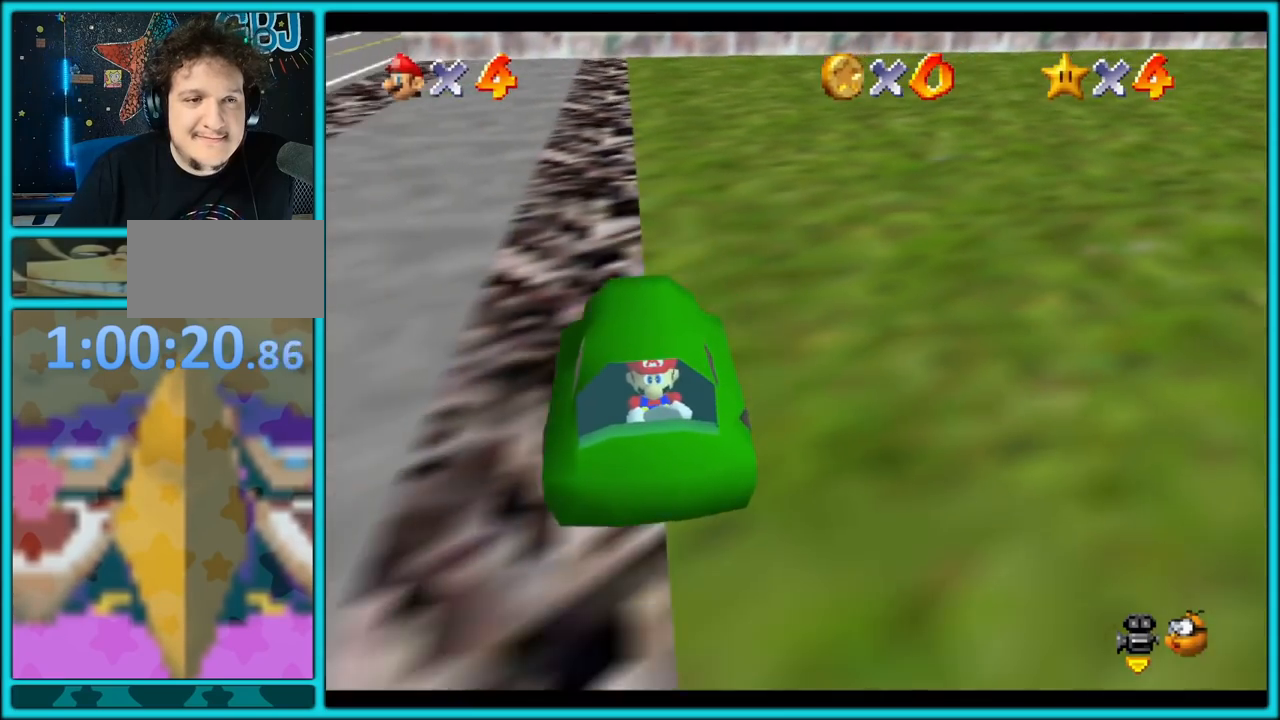
{"buttons": ["A"], "left_stick": "left", "button_events": []}
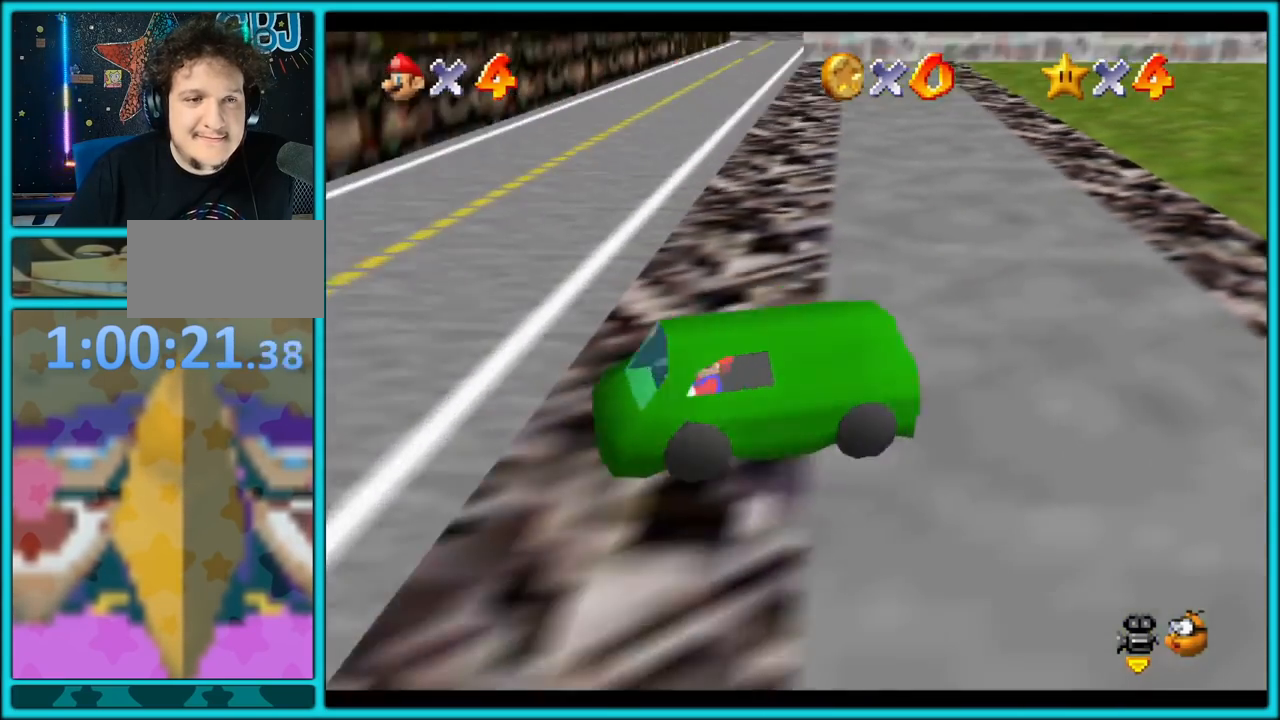
{"buttons": ["A", "C_RIGHT"], "left_stick": "down", "button_events": [[483, "C_RIGHT", "down"]]}
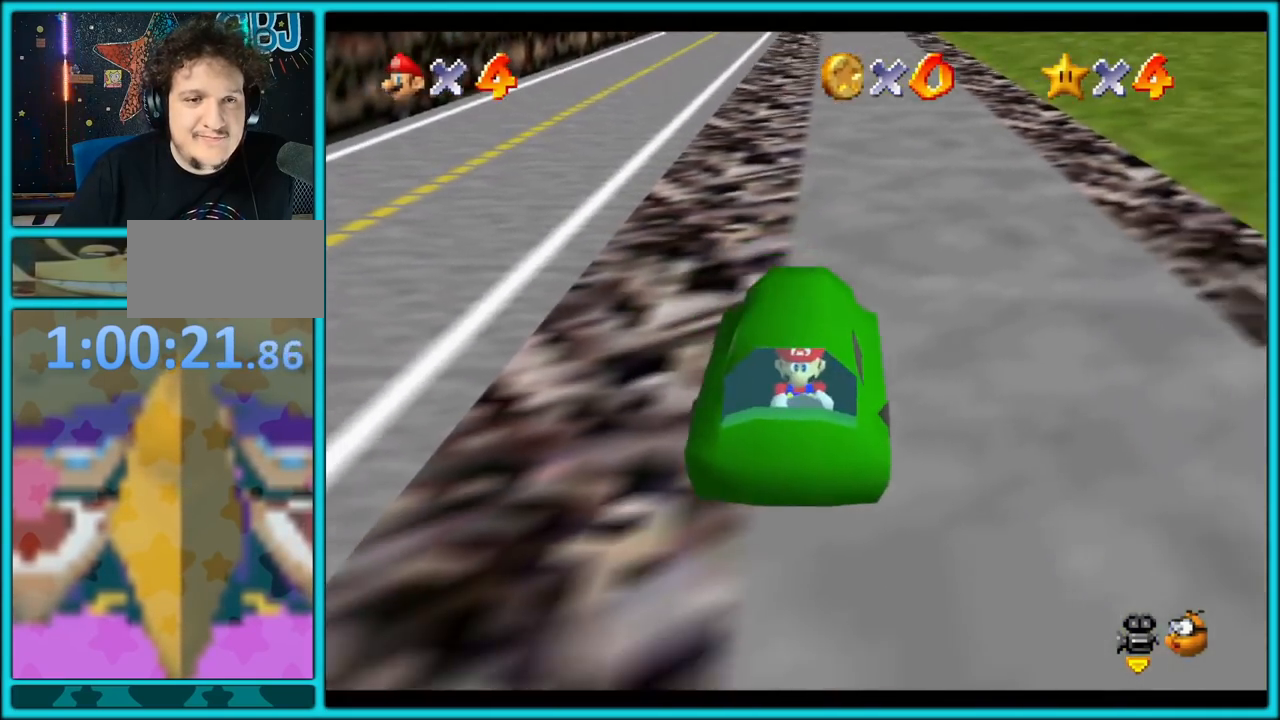
{"buttons": ["A"], "left_stick": "left", "button_events": [[83, "C_RIGHT", "up"], [167, "C_RIGHT", "down"], [283, "C_RIGHT", "up"], [367, "C_RIGHT", "down"], [483, "C_RIGHT", "up"]]}
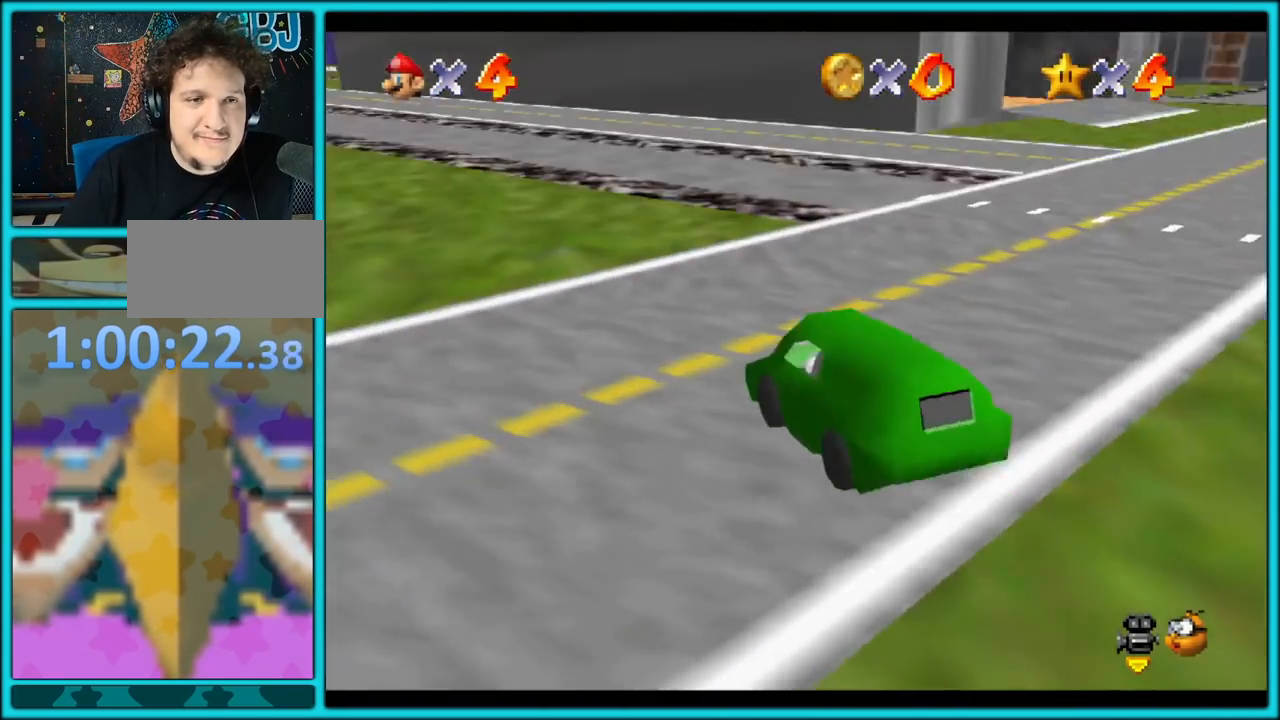
{"buttons": ["A"], "left_stick": "up", "button_events": [[67, "C_RIGHT", "down"], [167, "C_RIGHT", "up"]]}